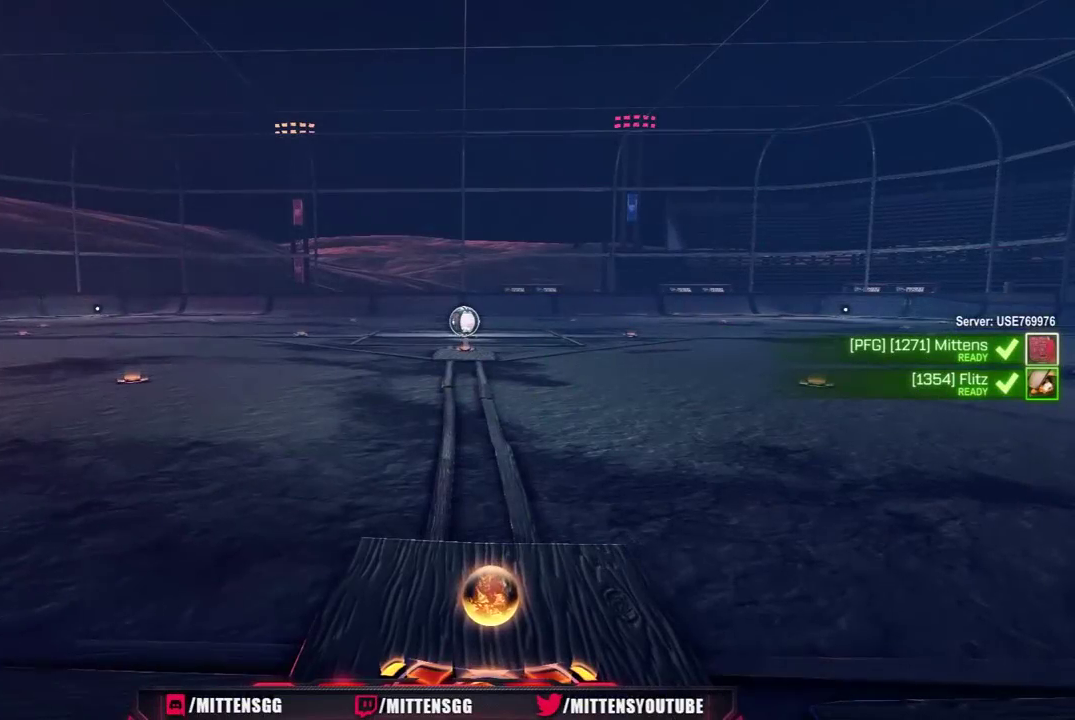
Gameplay with a controller (Xbox layout); each line is a JSON object with the inputs held at the frame after it. "events" lists button and stick changes between this image and that frame as [ms after this image, input, new state], when the widget could be followed in between. Not read: L2.
{"buttons": [], "left_stick": "center", "right_stick": "center", "events": [[50, "START", "down"], [183, "START", "up"], [367, "DPAD_DOWN", "down"], [467, "DPAD_DOWN", "up"]]}
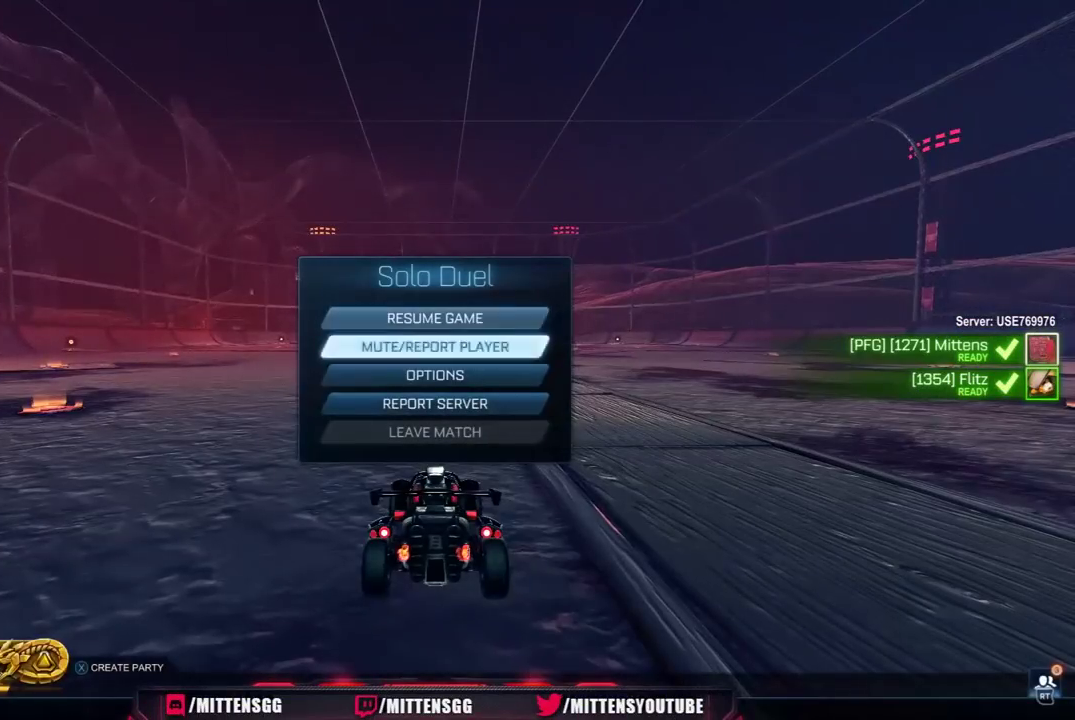
{"buttons": [], "left_stick": "center", "right_stick": "center", "events": [[50, "DPAD_DOWN", "down"], [117, "DPAD_DOWN", "up"], [167, "A", "down"], [233, "A", "up"]]}
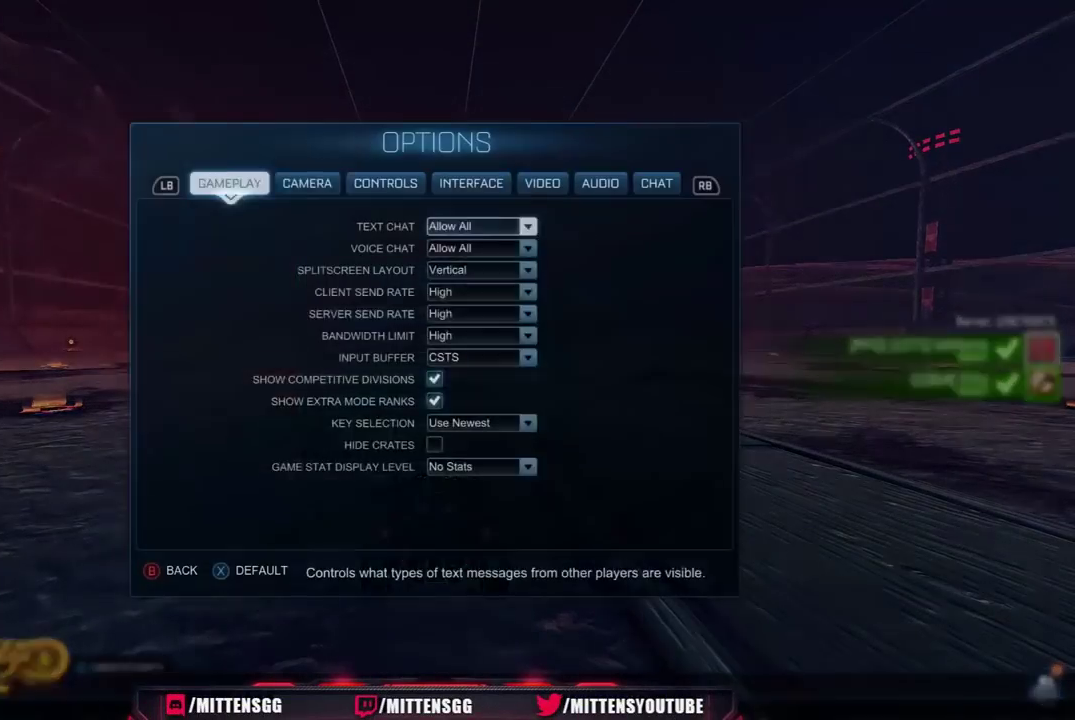
{"buttons": ["DPAD_DOWN"], "left_stick": "center", "right_stick": "center", "events": [[33, "R1", "down"], [133, "R1", "up"], [150, "DPAD_DOWN", "down"], [217, "DPAD_DOWN", "up"], [300, "DPAD_DOWN", "down"], [383, "DPAD_DOWN", "up"], [433, "DPAD_DOWN", "down"]]}
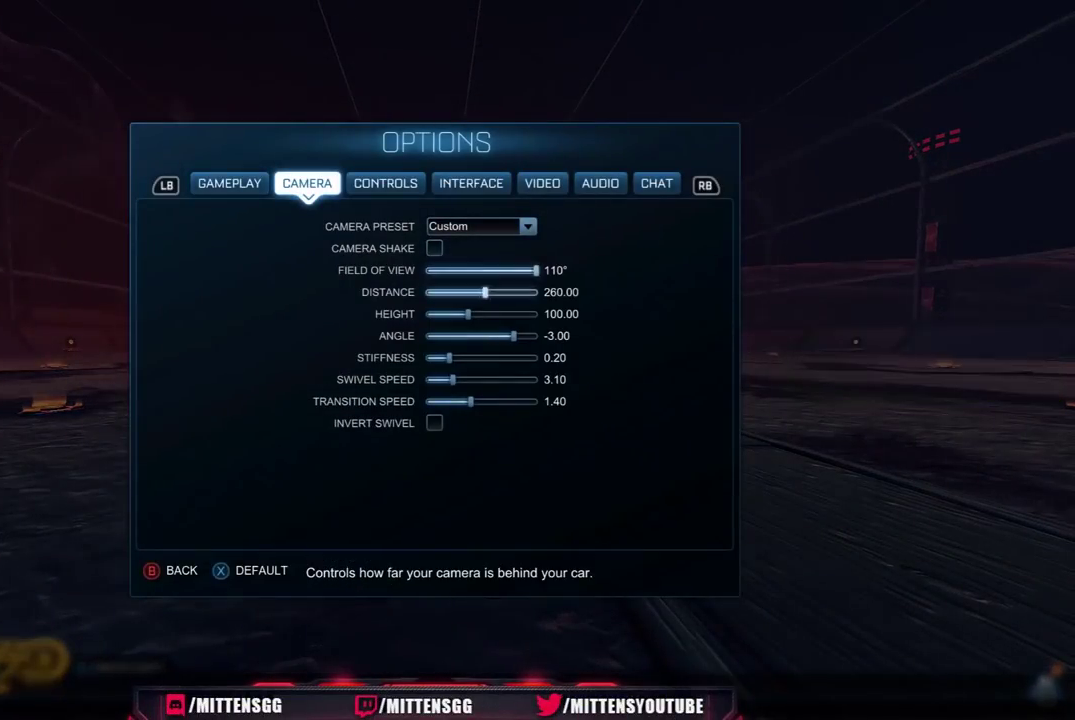
{"buttons": [], "left_stick": "center", "right_stick": "center", "events": [[17, "DPAD_DOWN", "up"], [100, "DPAD_DOWN", "down"], [150, "DPAD_DOWN", "up"], [233, "DPAD_DOWN", "down"], [317, "DPAD_DOWN", "up"]]}
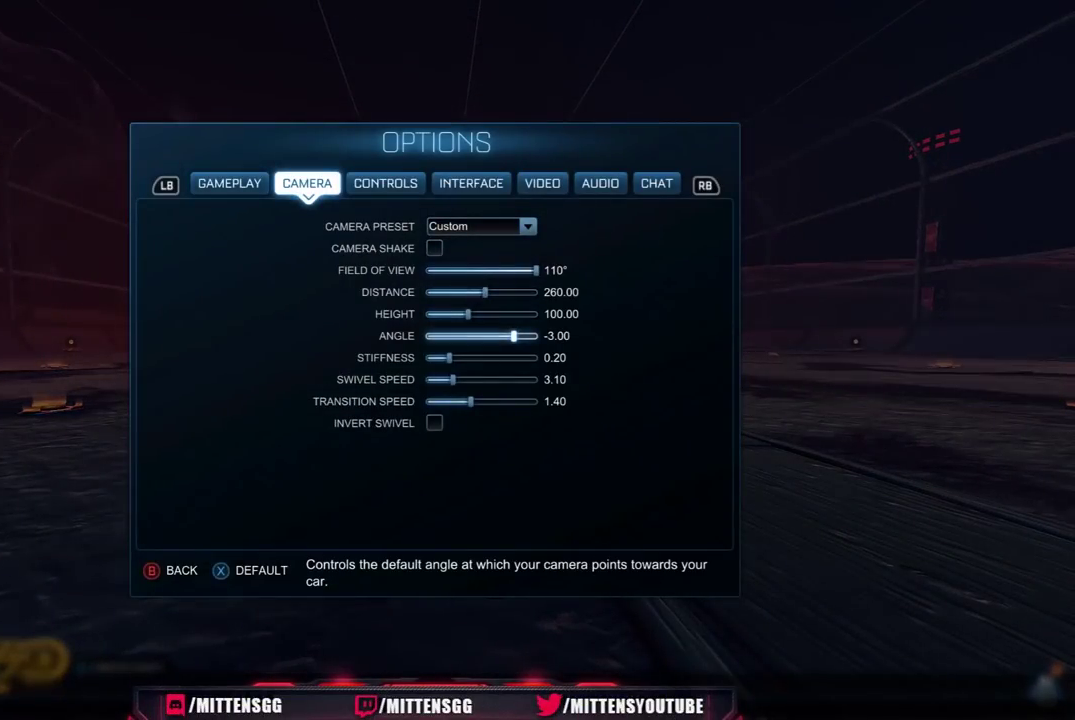
{"buttons": [], "left_stick": "center", "right_stick": "center", "events": []}
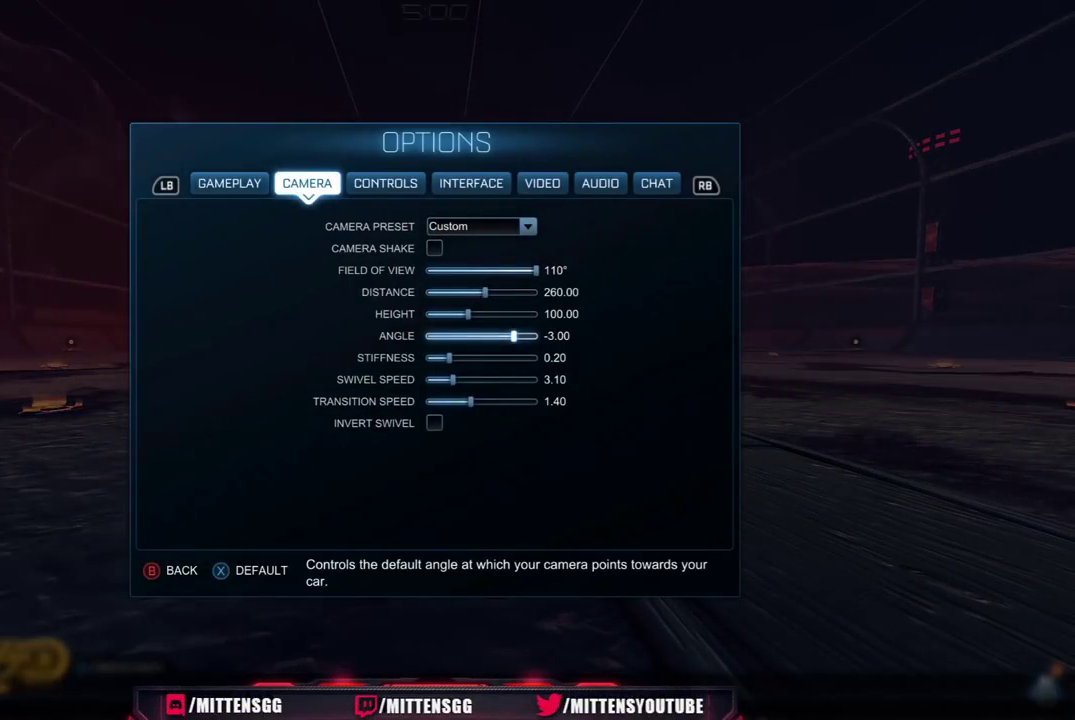
{"buttons": [], "left_stick": "center", "right_stick": "center", "events": []}
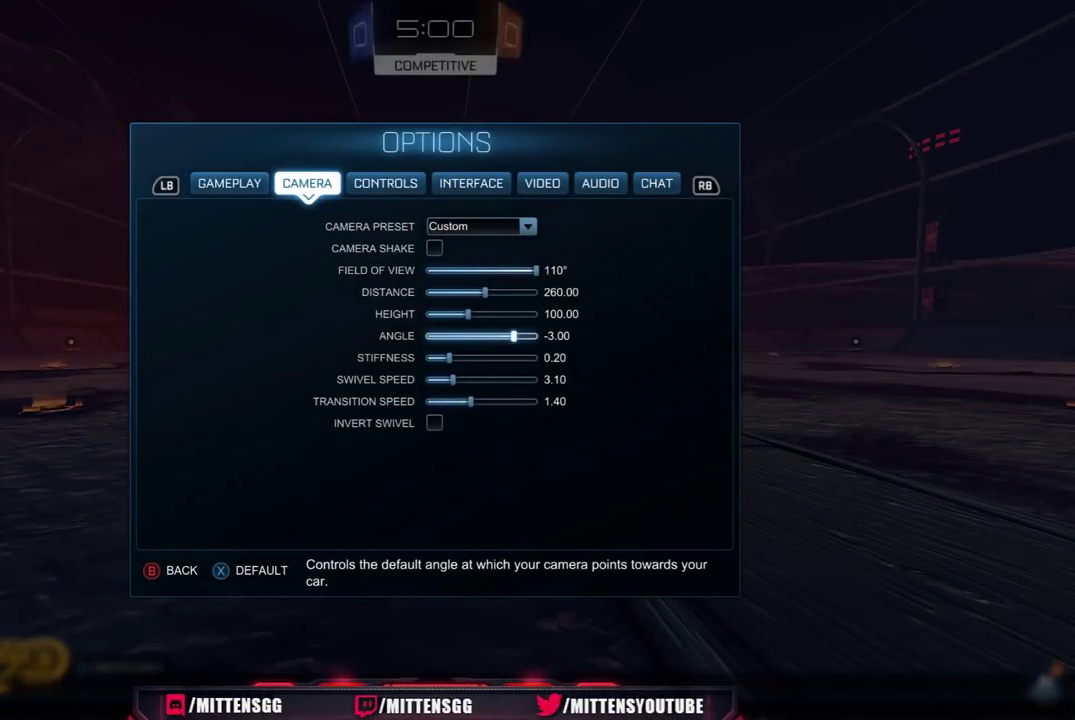
{"buttons": [], "left_stick": "center", "right_stick": "center", "events": [[67, "R1", "down"], [150, "R1", "up"]]}
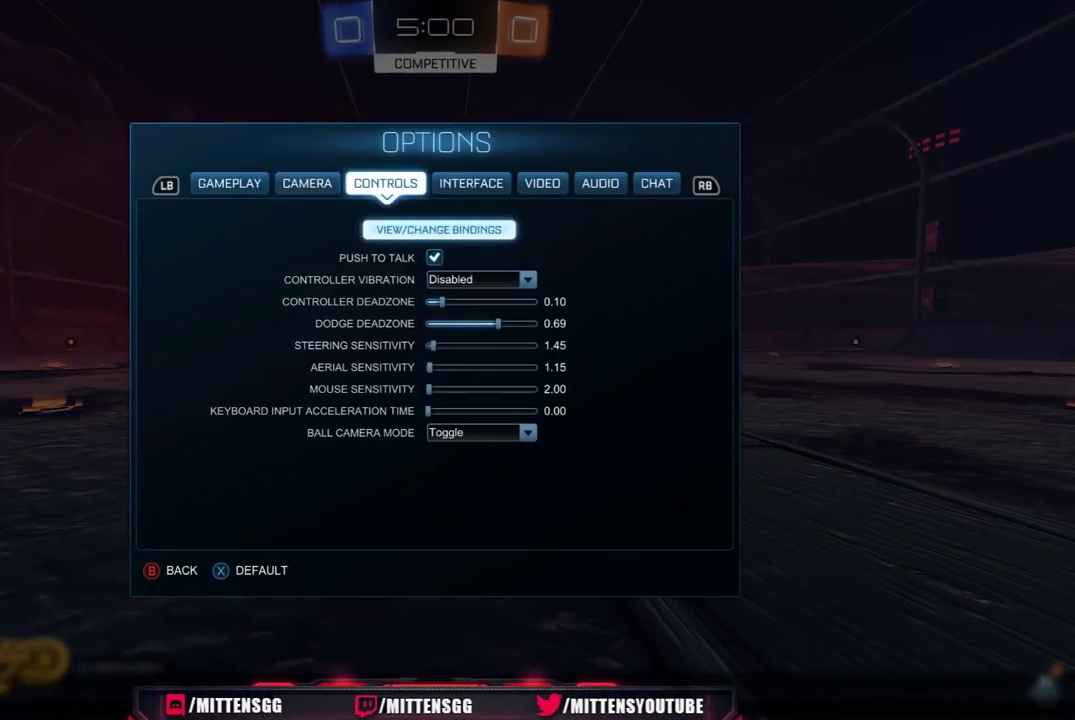
{"buttons": [], "left_stick": "center", "right_stick": "center", "events": []}
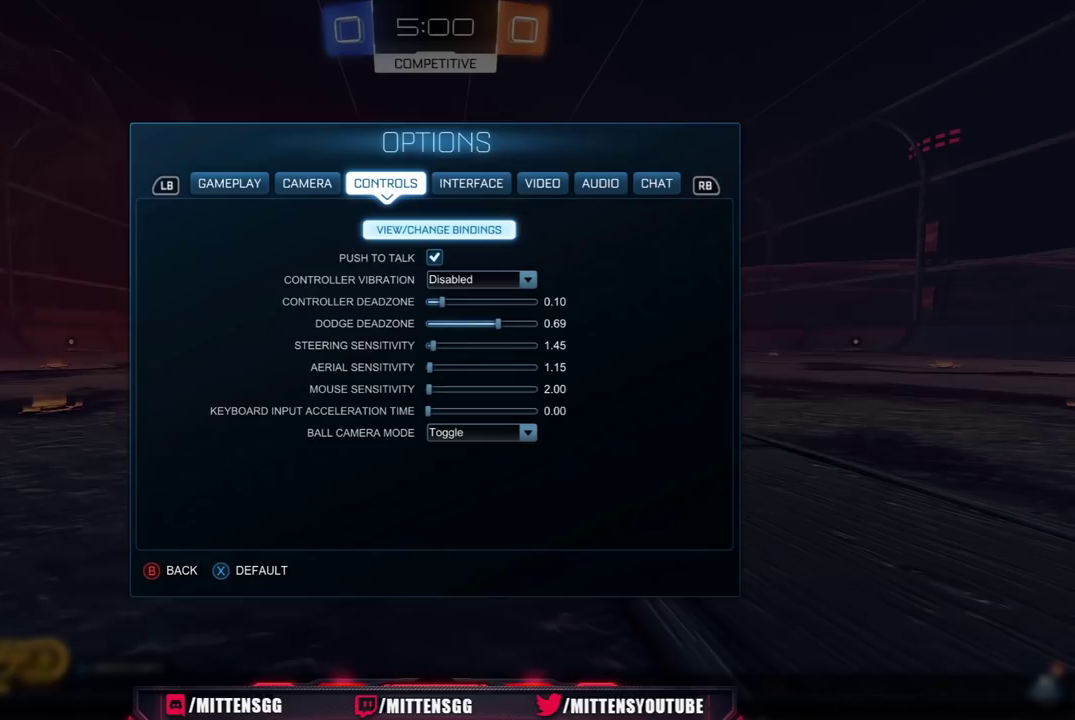
{"buttons": [], "left_stick": "center", "right_stick": "center", "events": []}
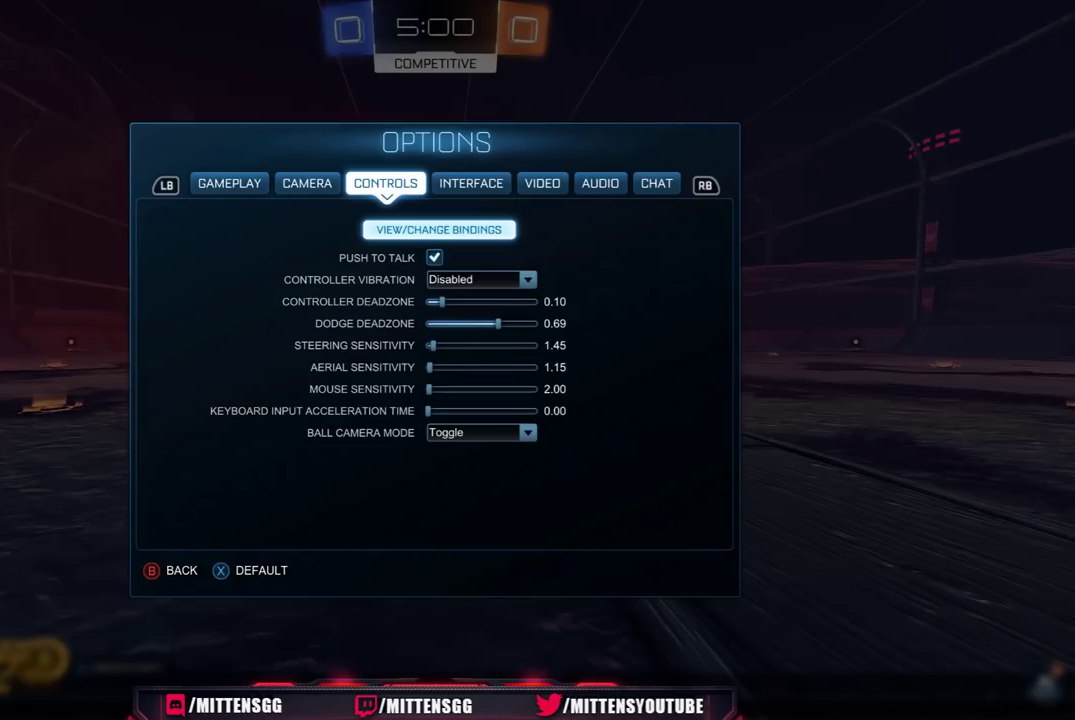
{"buttons": [], "left_stick": "center", "right_stick": "center", "events": []}
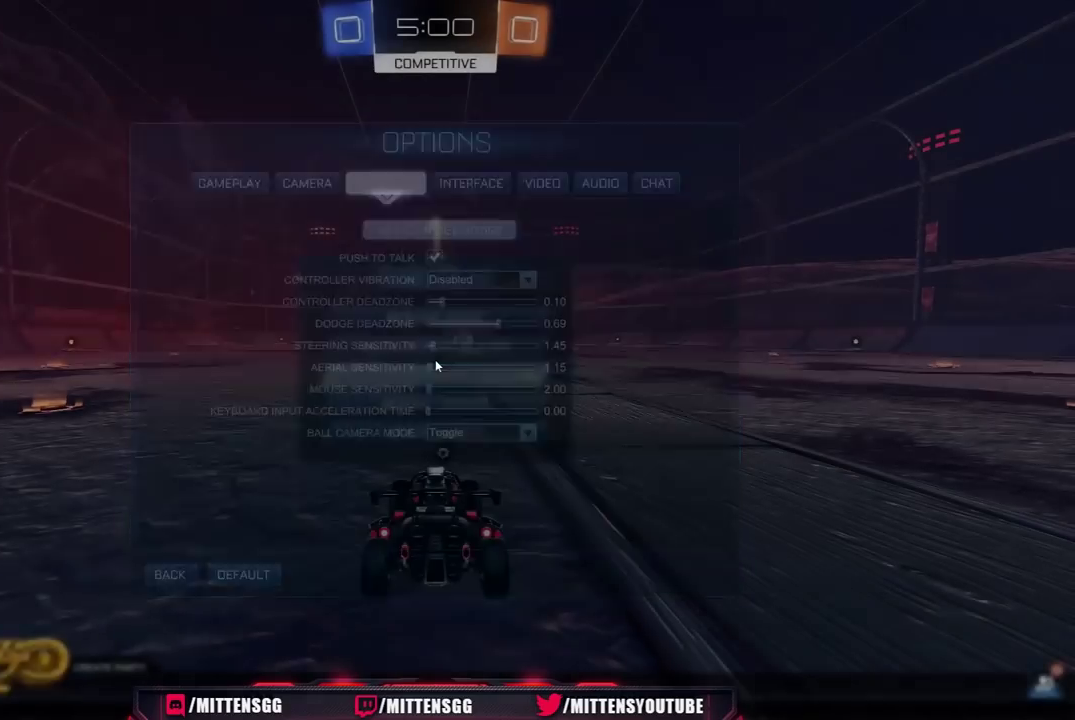
{"buttons": ["R1", "R2"], "left_stick": "center", "right_stick": "center", "events": [[283, "R2", "down"], [317, "R1", "down"]]}
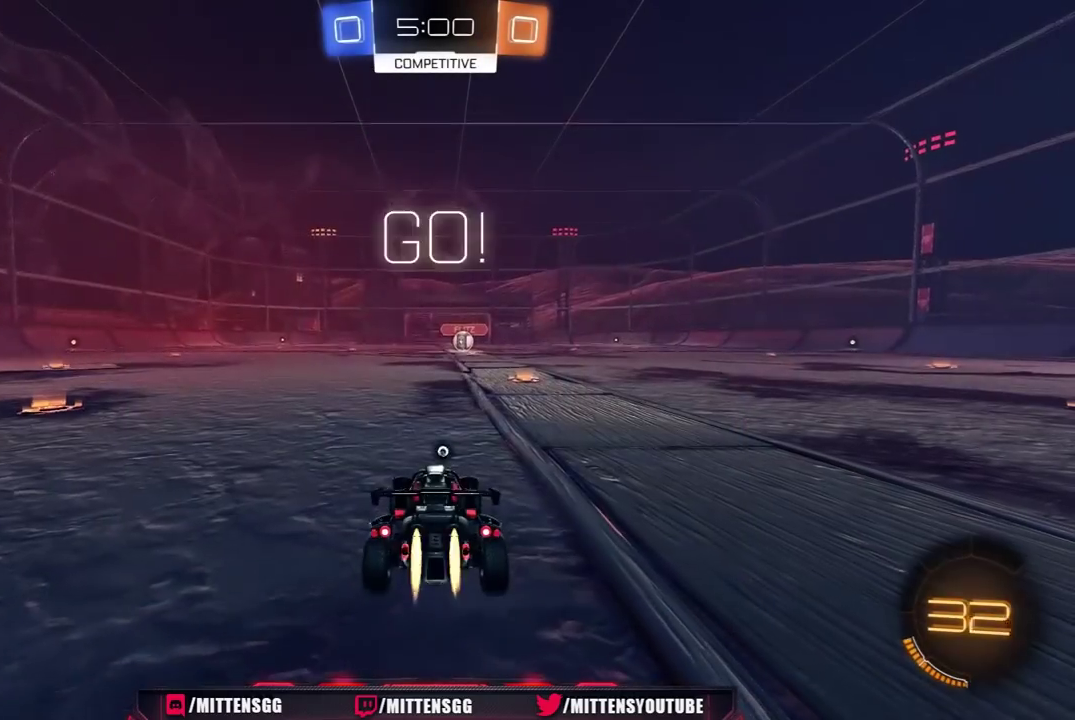
{"buttons": ["R1", "R2"], "left_stick": "center", "right_stick": "center", "events": [[283, "left_stick", "up-right"], [367, "left_stick", "center"]]}
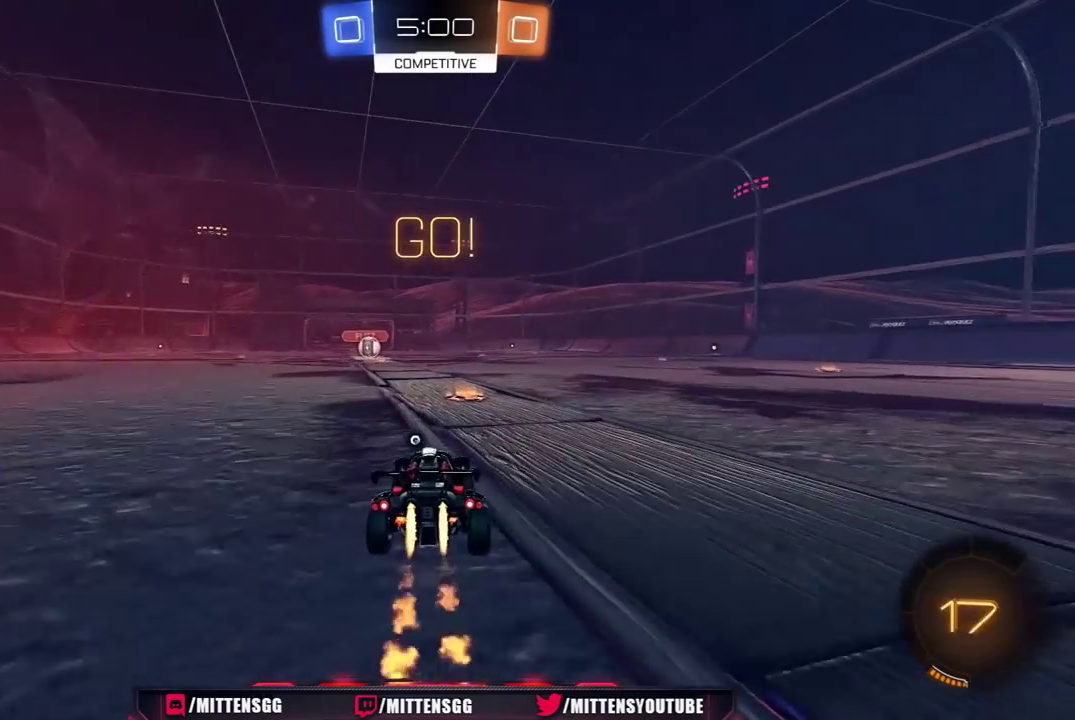
{"buttons": ["L1", "R1", "R2", "L3"], "left_stick": "left", "right_stick": "center", "events": [[100, "left_stick", "right"], [183, "A", "down"], [233, "A", "up"], [250, "left_stick", "left"], [267, "L1", "down"], [283, "L3", "down"], [300, "A", "down"], [333, "A", "up"], [333, "Y", "down"], [433, "Y", "up"]]}
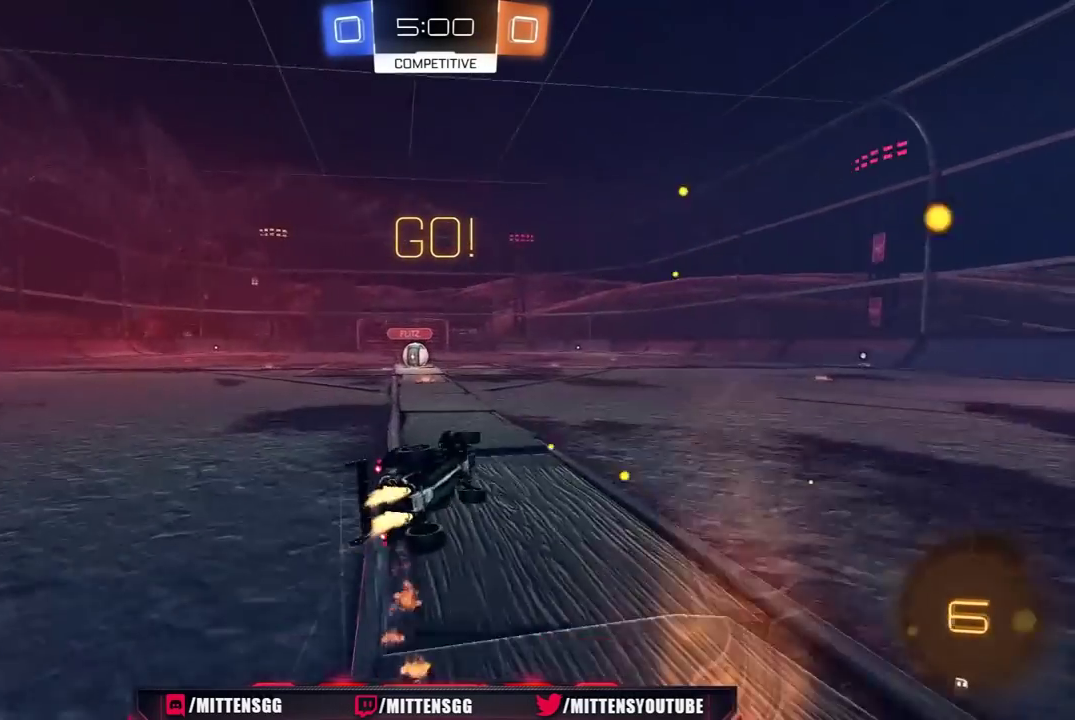
{"buttons": ["R2"], "left_stick": "up-left", "right_stick": "center", "events": [[33, "L3", "up"], [267, "R1", "up"], [417, "left_stick", "up-left"], [467, "L1", "up"]]}
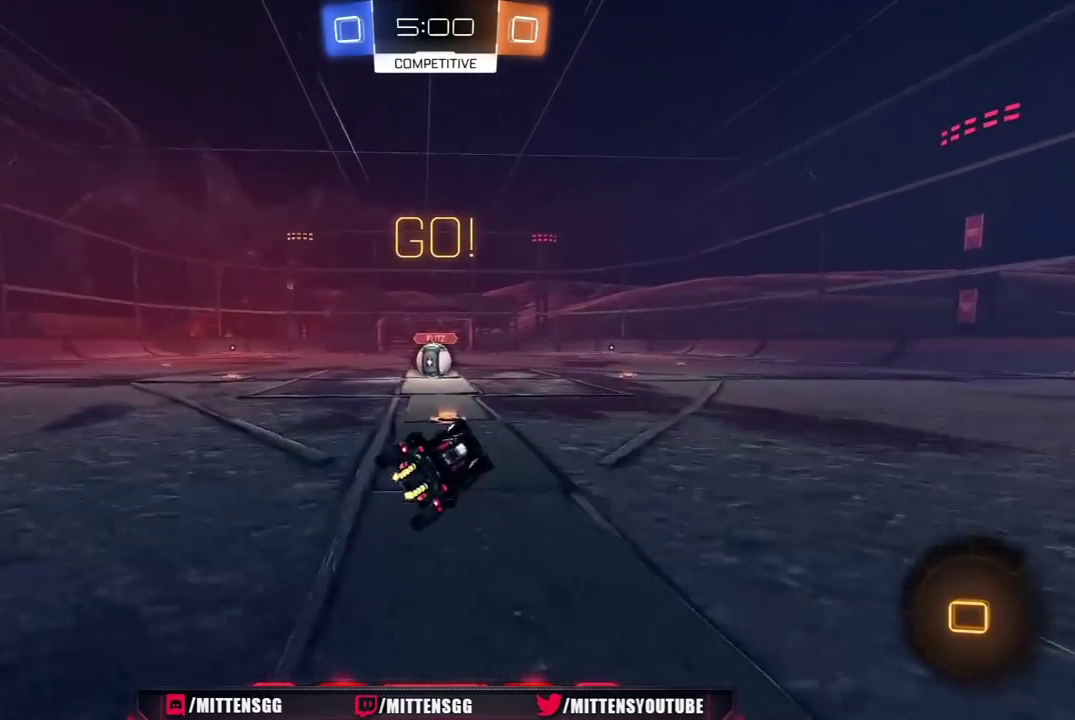
{"buttons": ["A", "R2"], "left_stick": "center", "right_stick": "center", "events": [[167, "left_stick", "center"], [450, "A", "down"]]}
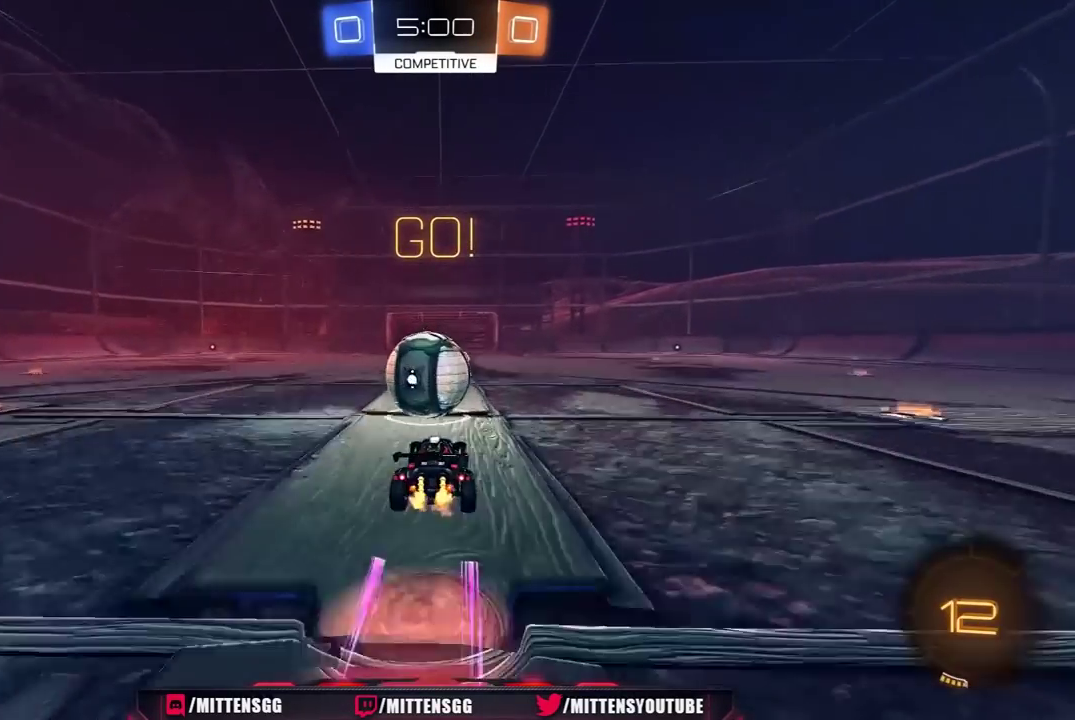
{"buttons": ["L1", "R2"], "left_stick": "down-left", "right_stick": "center", "events": [[17, "A", "up"], [50, "left_stick", "up-left"], [83, "L1", "down"], [117, "A", "down"], [150, "X", "down"], [167, "A", "up"], [167, "Y", "down"], [200, "X", "up"], [217, "left_stick", "left"], [250, "Y", "up"], [317, "Y", "down"], [333, "left_stick", "down-left"], [417, "Y", "up"]]}
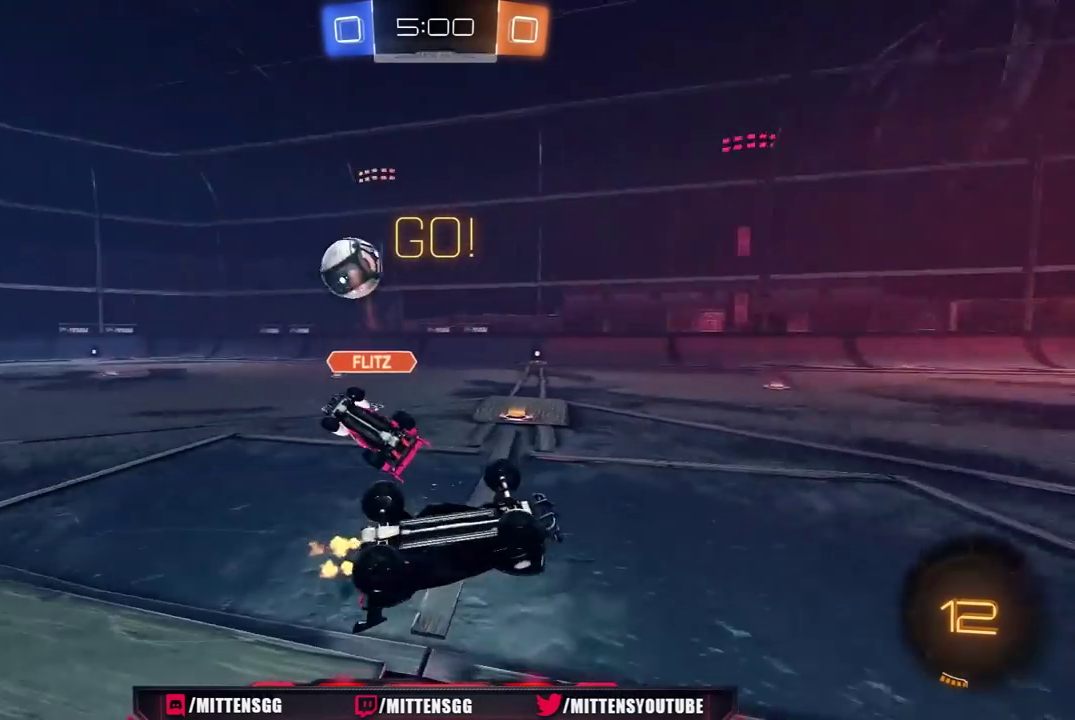
{"buttons": ["R2"], "left_stick": "up-left", "right_stick": "center", "events": [[50, "left_stick", "left"], [267, "L1", "up"], [300, "left_stick", "up-left"]]}
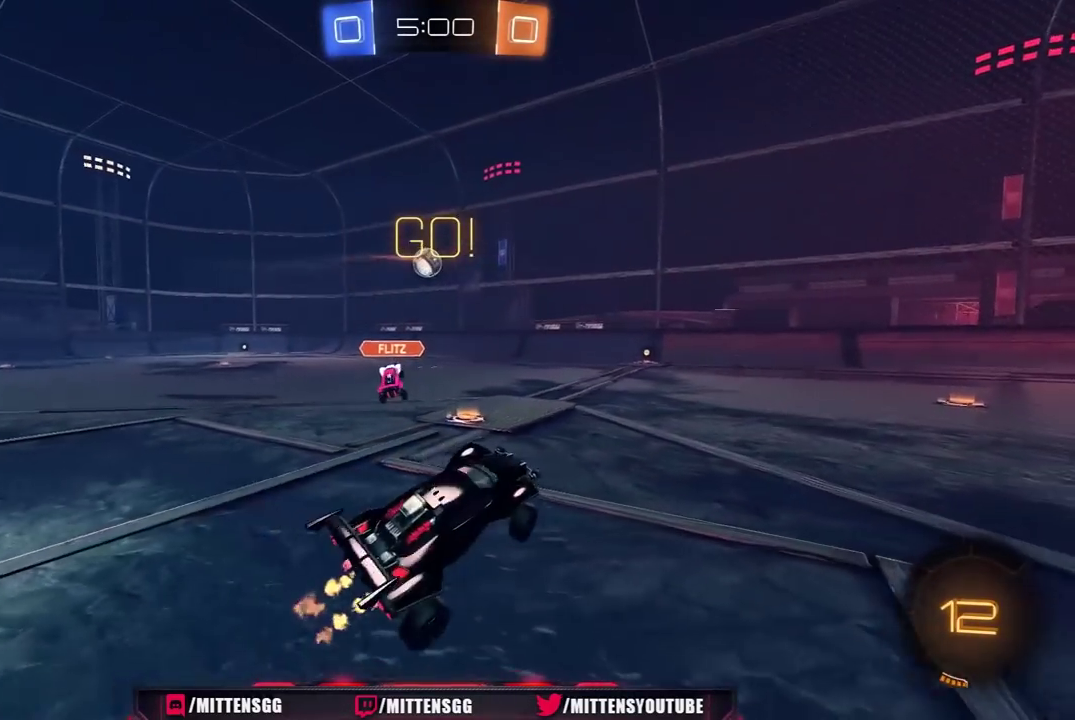
{"buttons": ["R2"], "left_stick": "up-left", "right_stick": "center", "events": [[283, "L1", "down"], [400, "L1", "up"]]}
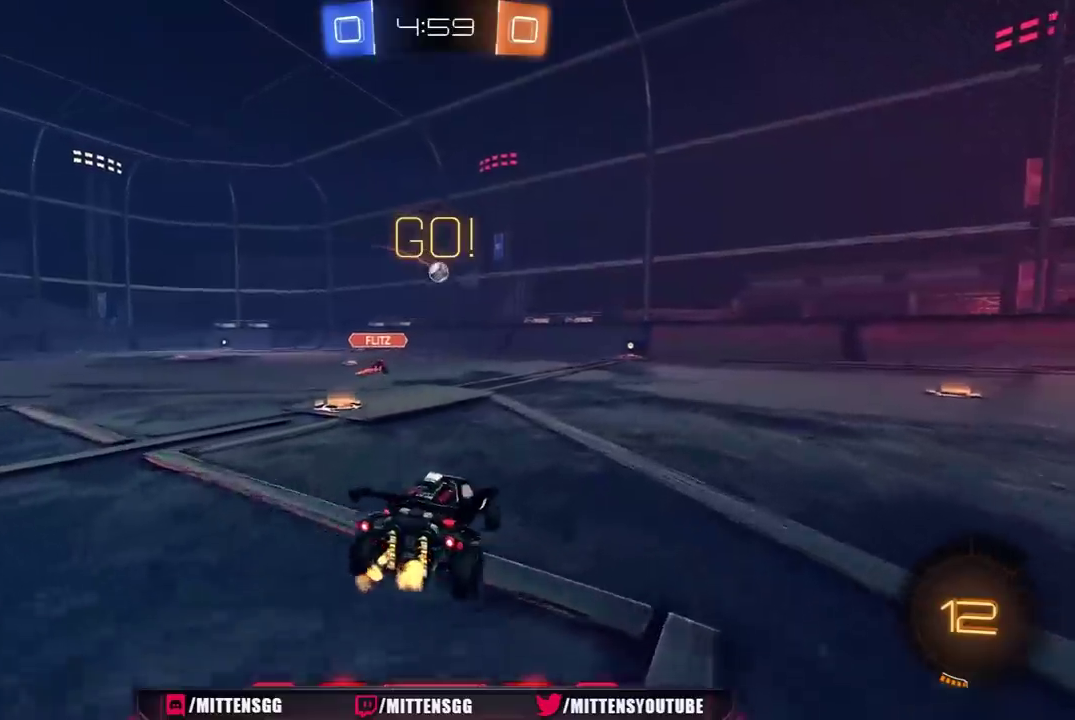
{"buttons": ["A", "L1", "R1", "R2", "L3"], "left_stick": "left", "right_stick": "center"}
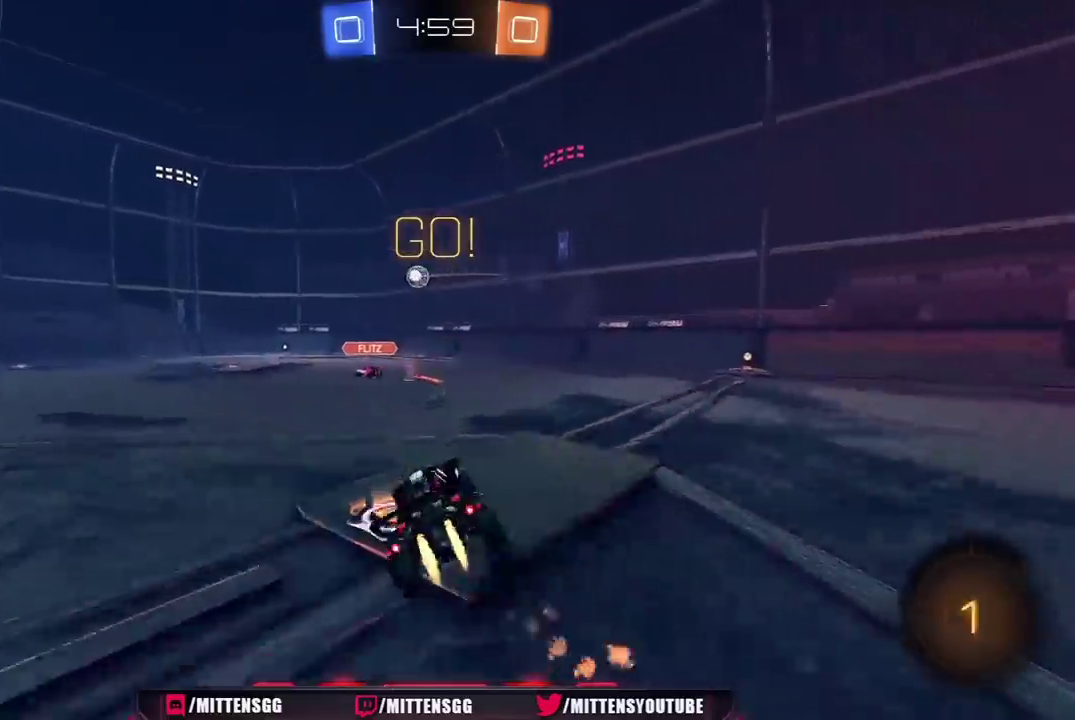
{"buttons": ["L1", "R1", "R2", "R3"], "left_stick": "down-left", "right_stick": "center", "events": [[33, "A", "up"], [50, "Y", "down"], [100, "L3", "up"], [117, "Y", "up"], [167, "left_stick", "down-left"], [183, "Y", "down"], [283, "Y", "up"], [417, "R3", "down"]]}
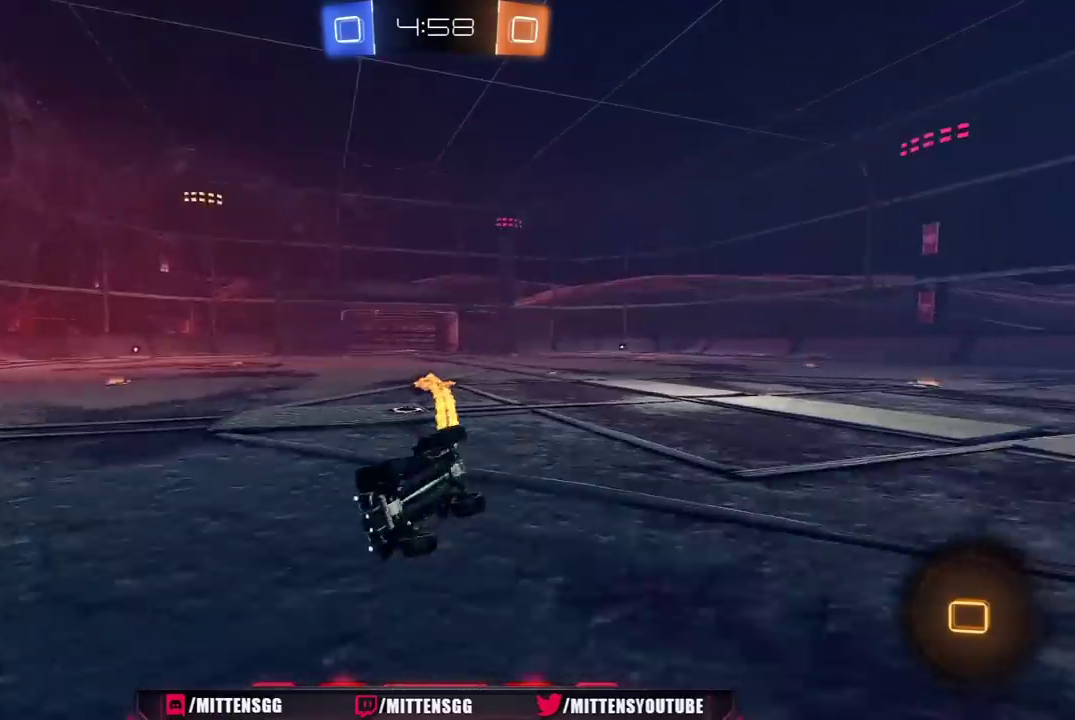
{"buttons": ["R2"], "left_stick": "right", "right_stick": "center", "events": [[83, "left_stick", "left"], [100, "R3", "up"], [150, "L1", "up"], [200, "R1", "up"], [250, "left_stick", "center"], [433, "left_stick", "right"]]}
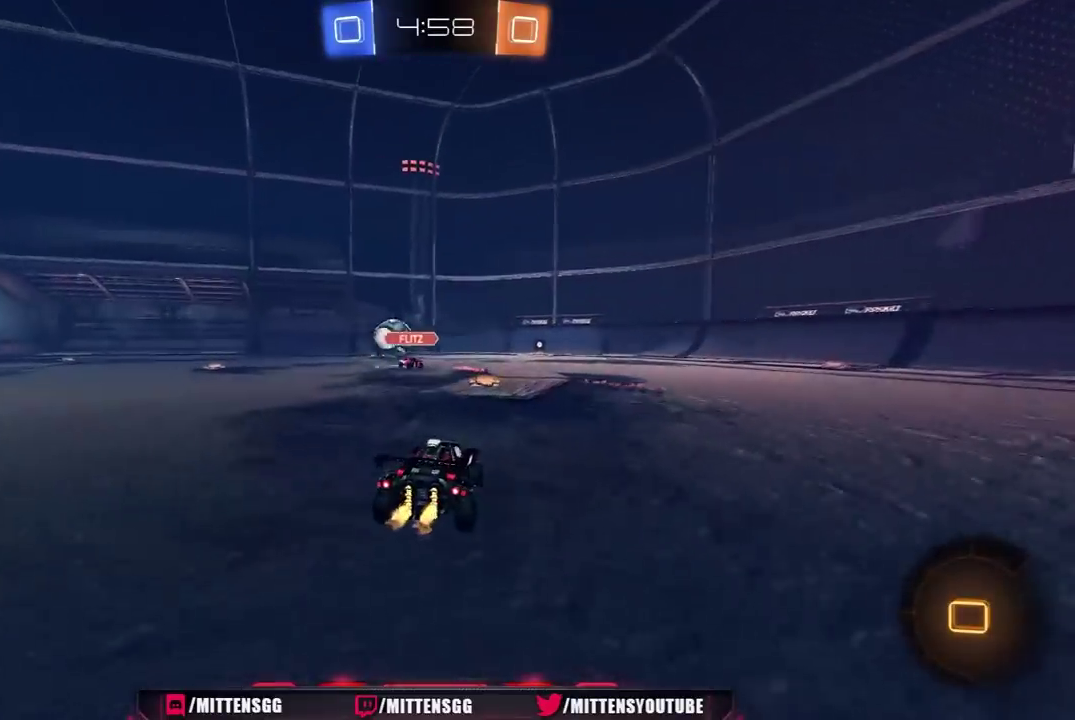
{"buttons": ["R2"], "left_stick": "center", "right_stick": "center", "events": [[67, "left_stick", "up-right"], [100, "A", "down"], [133, "left_stick", "up"], [167, "A", "up"], [167, "R1", "down"], [217, "A", "down"], [283, "A", "up"], [317, "Y", "down"], [317, "left_stick", "center"], [383, "R1", "up"], [400, "Y", "up"]]}
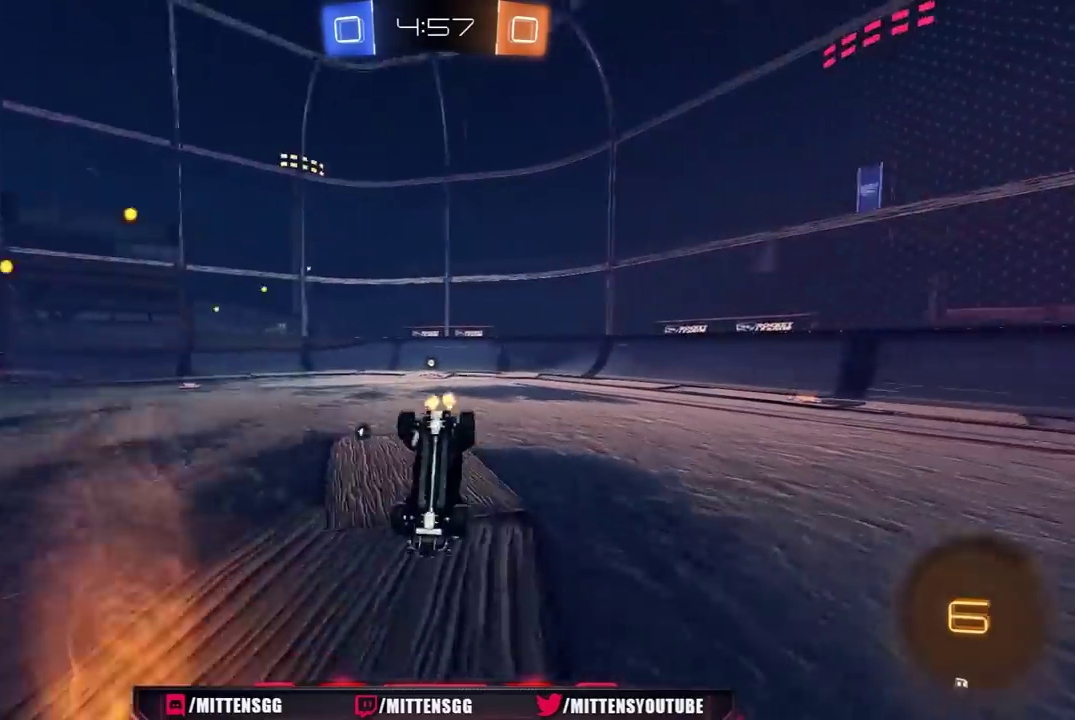
{"buttons": ["R2"], "left_stick": "up-left", "right_stick": "center", "events": [[67, "R2", "up"], [300, "R2", "down"], [400, "left_stick", "up-left"]]}
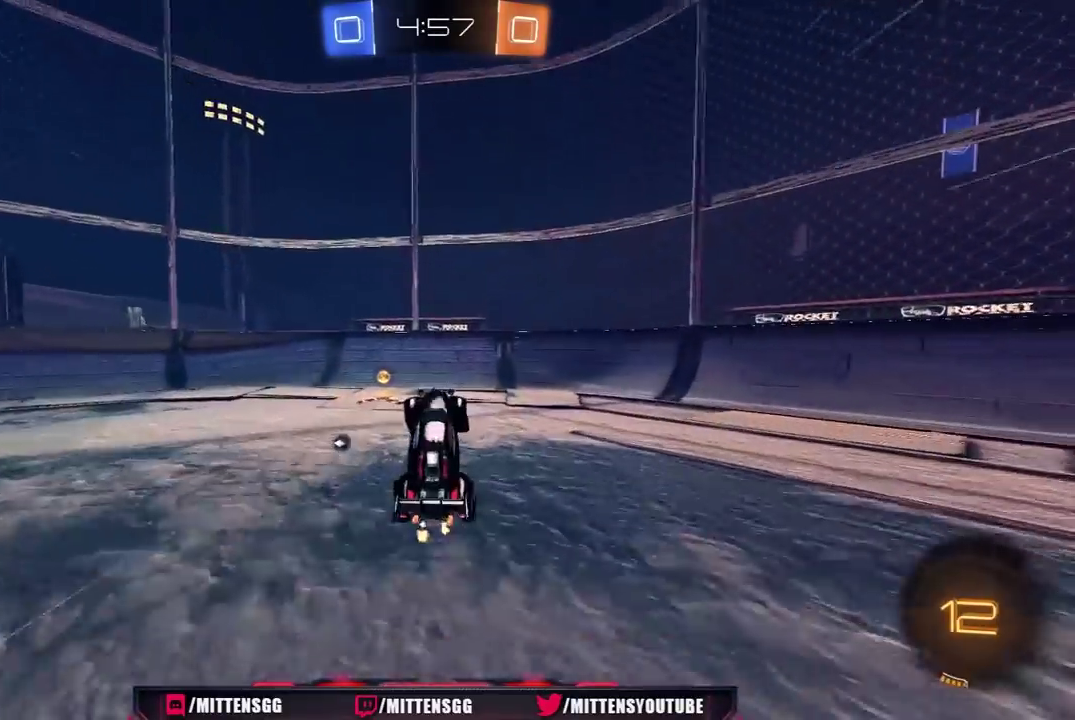
{"buttons": ["R1", "R2"], "left_stick": "up-left", "right_stick": "center", "events": [[250, "R1", "down"], [350, "L1", "down"], [350, "R1", "up"], [400, "R1", "down"], [467, "L1", "up"]]}
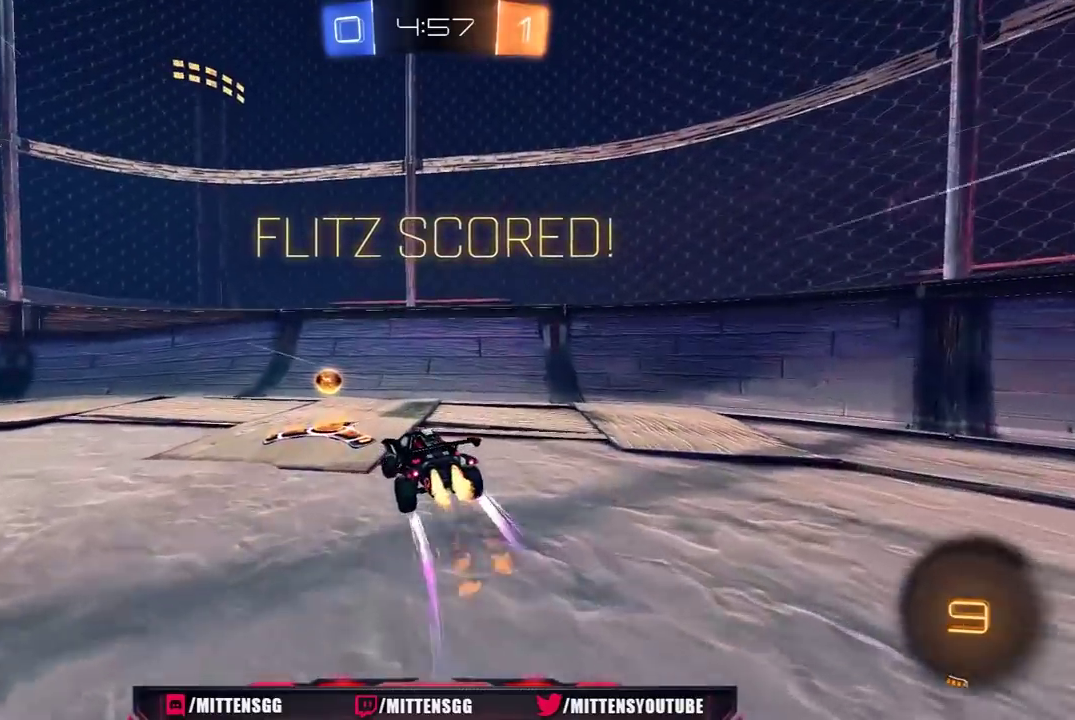
{"buttons": ["L1", "R1", "R2"], "left_stick": "up-left", "right_stick": "center", "events": [[83, "L1", "down"], [133, "R1", "up"], [167, "L1", "up"], [183, "R1", "down"], [267, "L1", "down"], [267, "R1", "up"], [333, "L1", "up"], [333, "R1", "down"], [433, "L1", "down"], [433, "R1", "up"], [483, "R1", "down"]]}
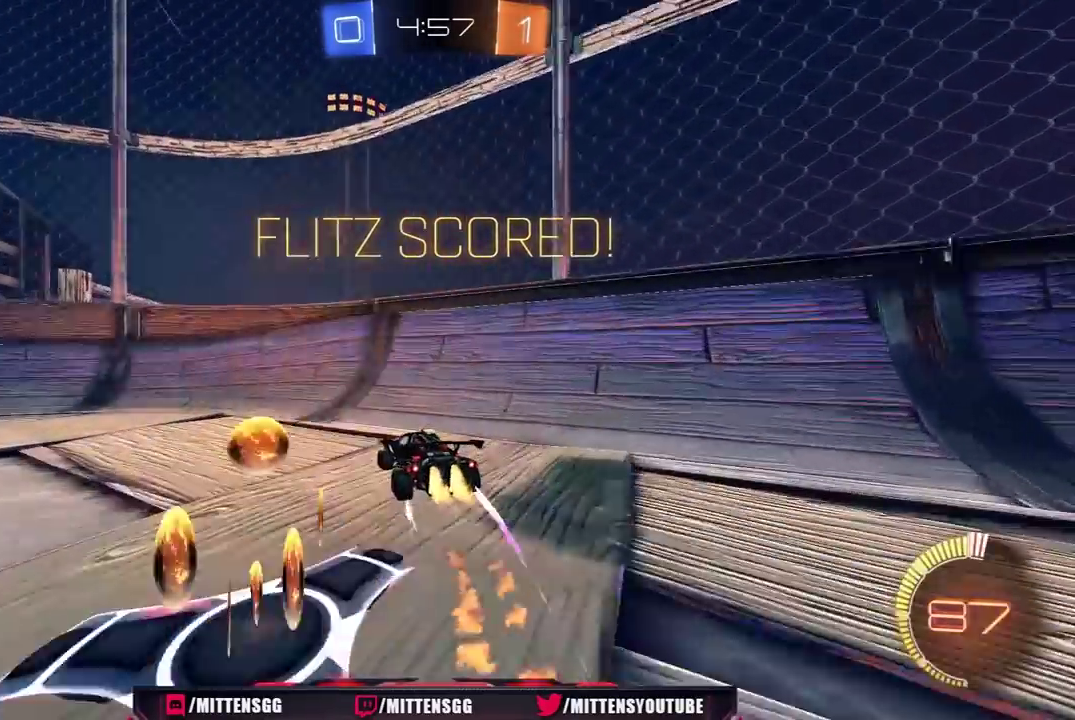
{"buttons": ["R1", "R2"], "left_stick": "up-left", "right_stick": "center", "events": [[17, "L1", "up"], [100, "L1", "down"], [200, "L1", "up"], [217, "R1", "up"], [267, "R1", "down"], [283, "L1", "down"], [367, "L1", "up"]]}
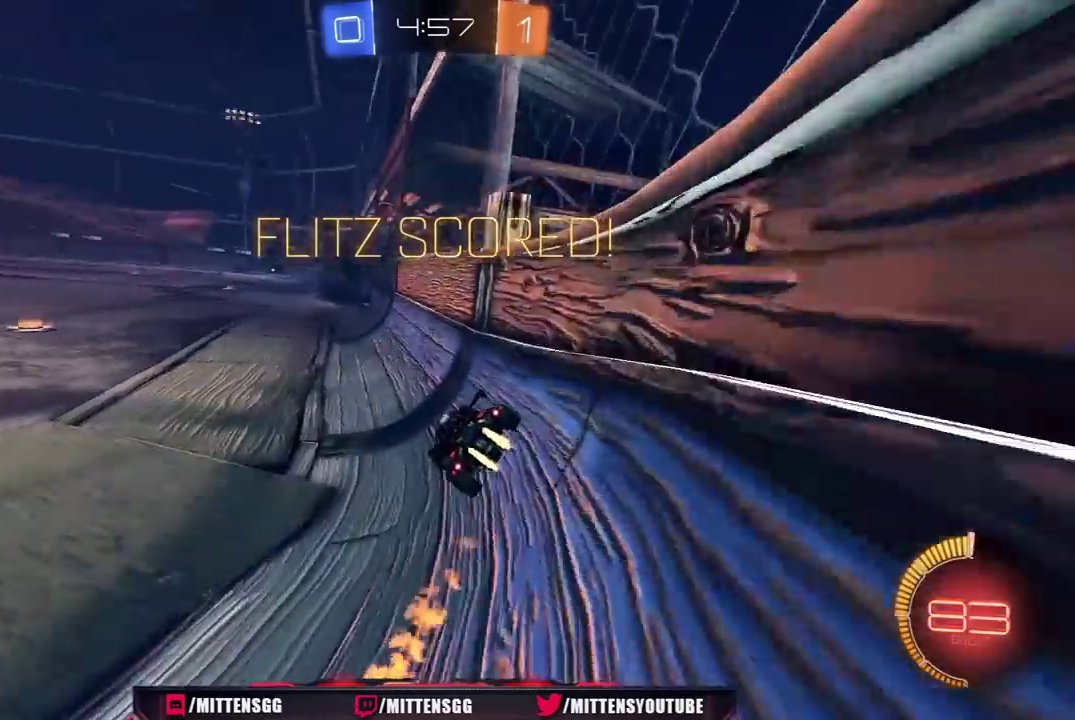
{"buttons": ["L1", "R1", "R2"], "left_stick": "right", "right_stick": "center", "events": [[17, "R1", "up"], [67, "A", "down"], [67, "L1", "down"], [67, "left_stick", "right"], [117, "R1", "down"], [233, "A", "up"], [233, "L1", "up"], [350, "L1", "down"]]}
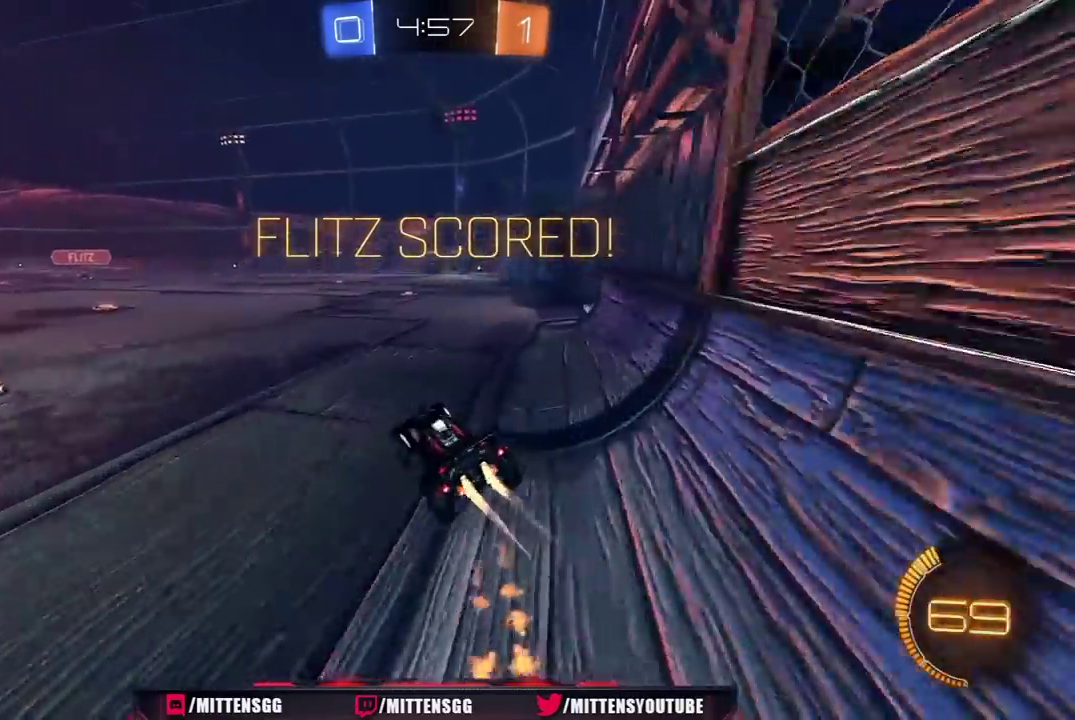
{"buttons": ["Y", "L1", "R1", "R2"], "left_stick": "left", "right_stick": "center", "events": [[100, "left_stick", "center"], [183, "left_stick", "left"], [250, "A", "down"], [300, "A", "up"], [333, "left_stick", "up-left"], [350, "A", "down"], [467, "A", "up"], [483, "Y", "down"], [500, "left_stick", "left"]]}
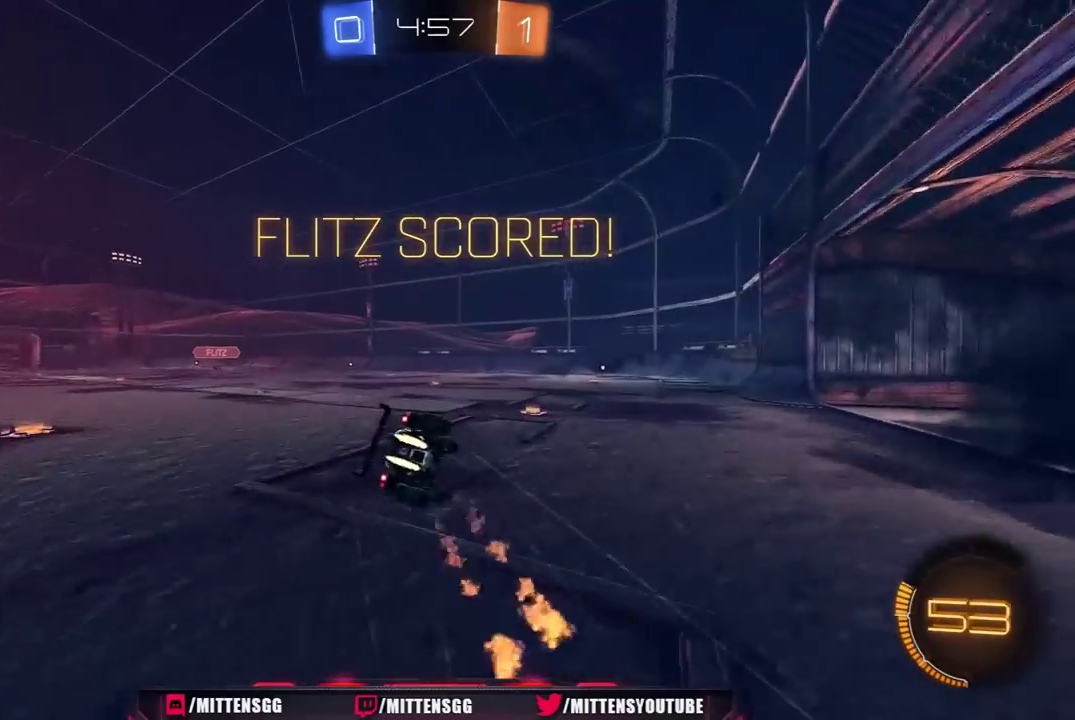
{"buttons": ["L1", "R1", "R2"], "left_stick": "down-left", "right_stick": "center", "events": [[67, "Y", "up"], [117, "Y", "down"], [133, "left_stick", "down-left"], [250, "Y", "up"]]}
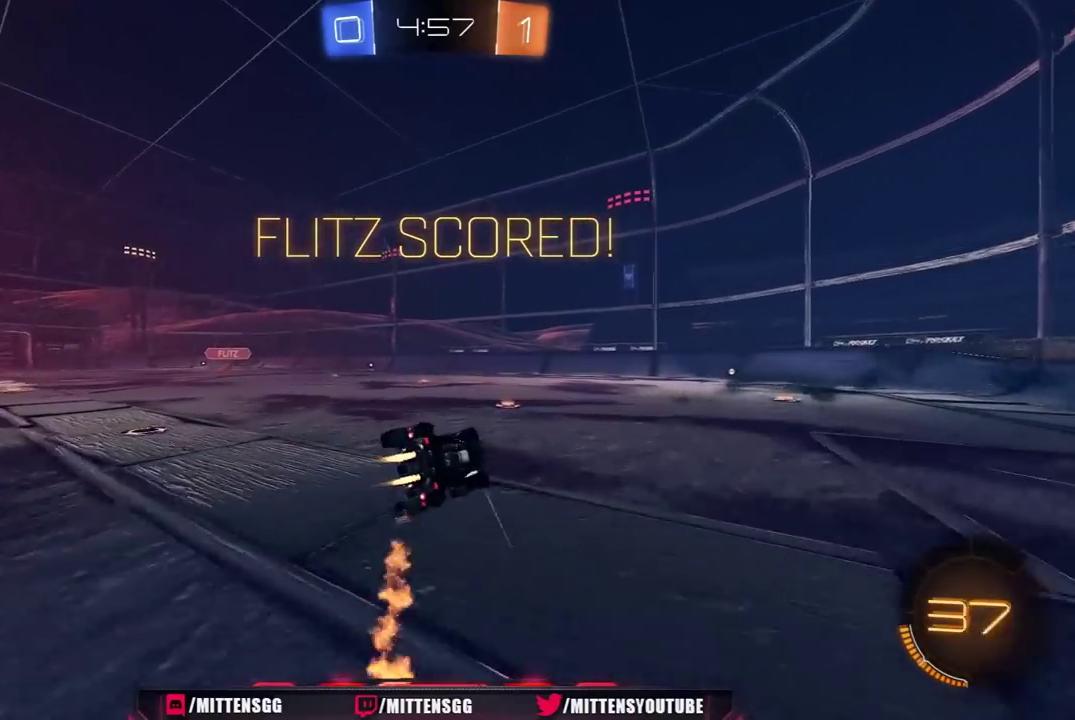
{"buttons": ["A", "R1", "R2"], "left_stick": "left", "right_stick": "center", "events": [[17, "L1", "up"], [217, "L1", "down"], [267, "L1", "up"], [400, "left_stick", "left"], [483, "A", "down"]]}
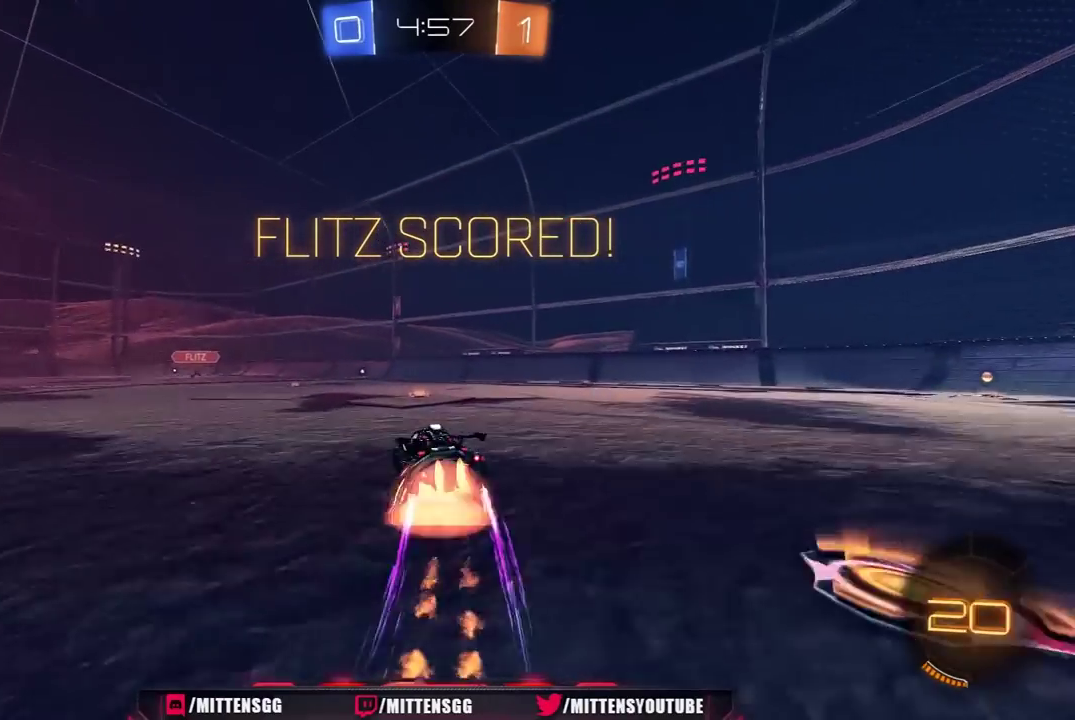
{"buttons": ["R1", "R2"], "left_stick": "center", "right_stick": "center", "events": [[50, "A", "up"], [50, "left_stick", "right"], [83, "L1", "down"], [100, "A", "down"], [350, "L1", "up"], [367, "A", "up"], [400, "left_stick", "center"], [417, "A", "down"], [483, "A", "up"]]}